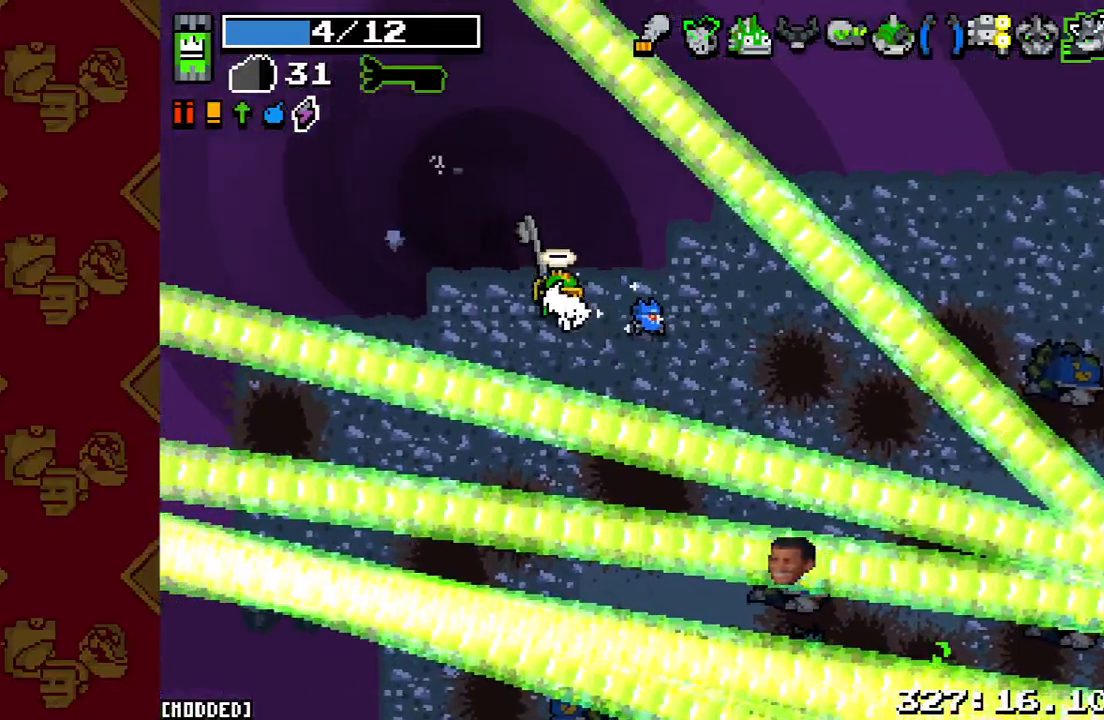
Gameplay with a controller (PlayStation layout); each line is a JSON object with the inputs held at the frame after it. "events" lists button and stick changes between this image and that frame as [ms after this image, input, new state], when the widget could be followed in between. Not read: L3 R3.
{"buttons": [], "left_stick": "center", "right_stick": "down-right", "events": [[100, "L1", "down"], [233, "L1", "up"], [500, "left_stick", "center"]]}
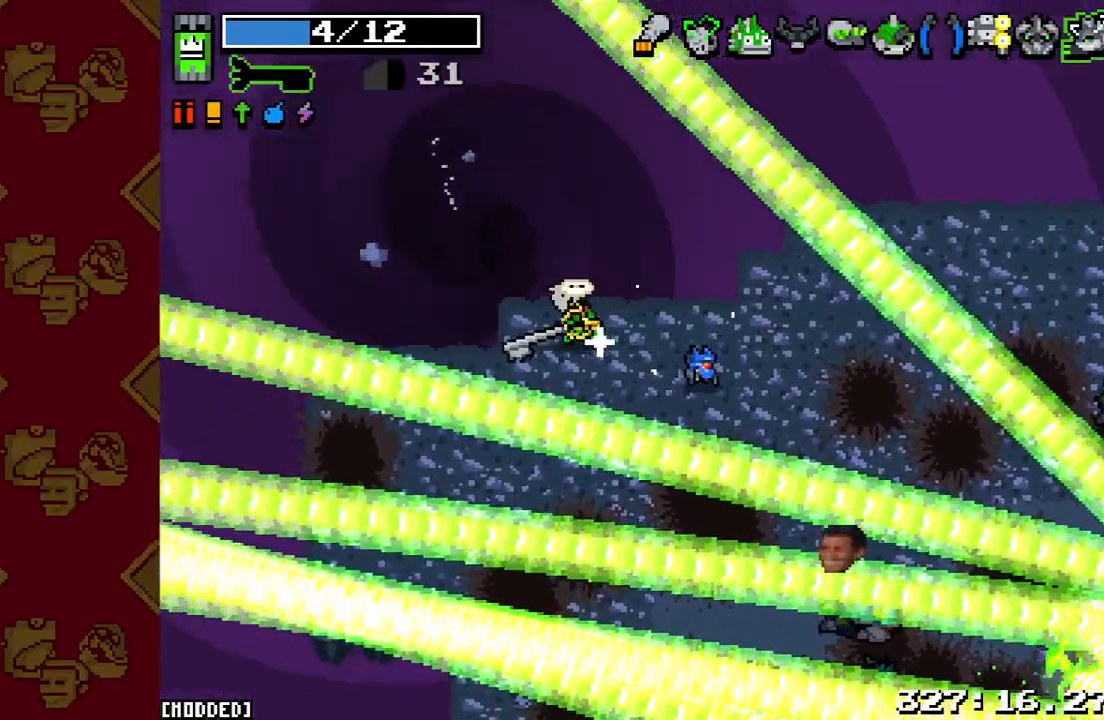
{"buttons": [], "left_stick": "right", "right_stick": "down-right", "events": [[33, "left_stick", "left"], [67, "left_stick", "right"], [233, "left_stick", "center"], [400, "left_stick", "right"]]}
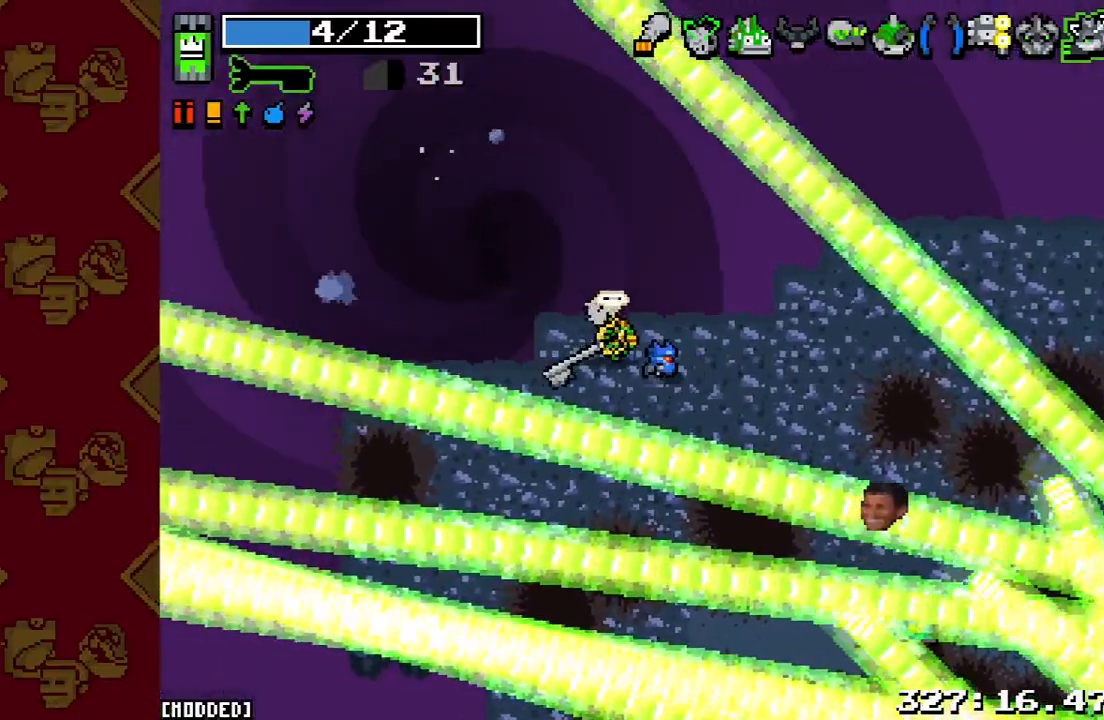
{"buttons": ["R2"], "left_stick": "right", "right_stick": "down-right", "events": [[467, "R2", "down"]]}
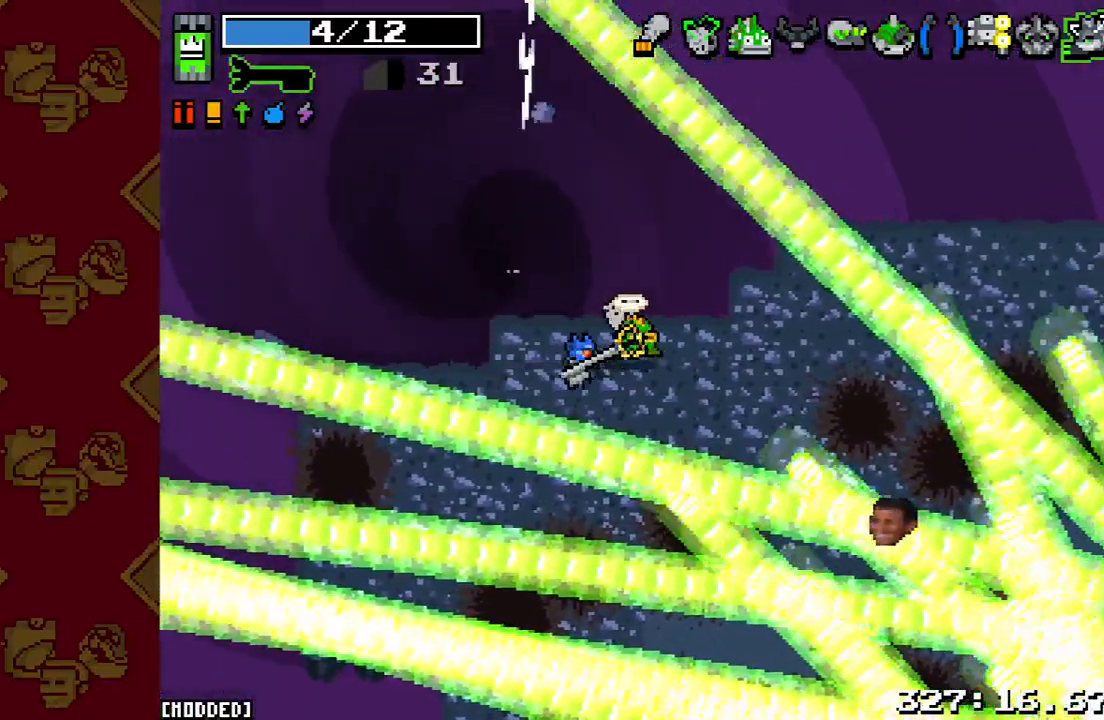
{"buttons": [], "left_stick": "up-right", "right_stick": "down-right", "events": [[167, "R2", "up"], [167, "left_stick", "up-right"], [267, "R2", "down"], [433, "R2", "up"]]}
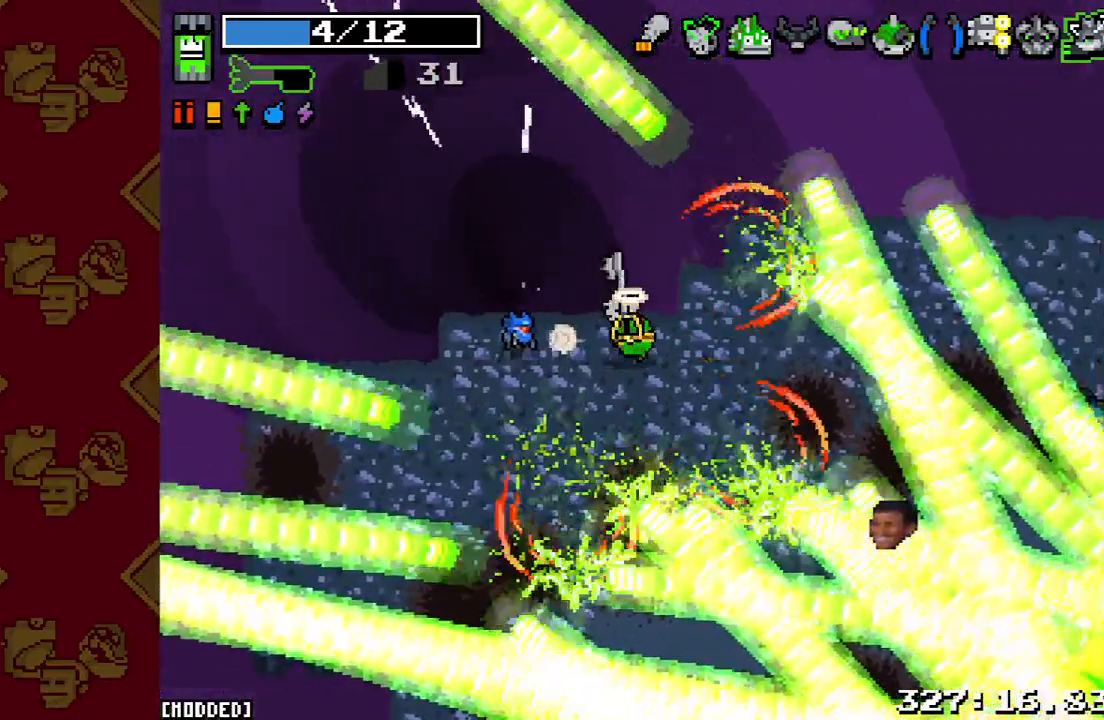
{"buttons": ["R2"], "left_stick": "up-right", "right_stick": "down-right", "events": [[167, "R2", "down"], [333, "R2", "up"], [467, "R2", "down"]]}
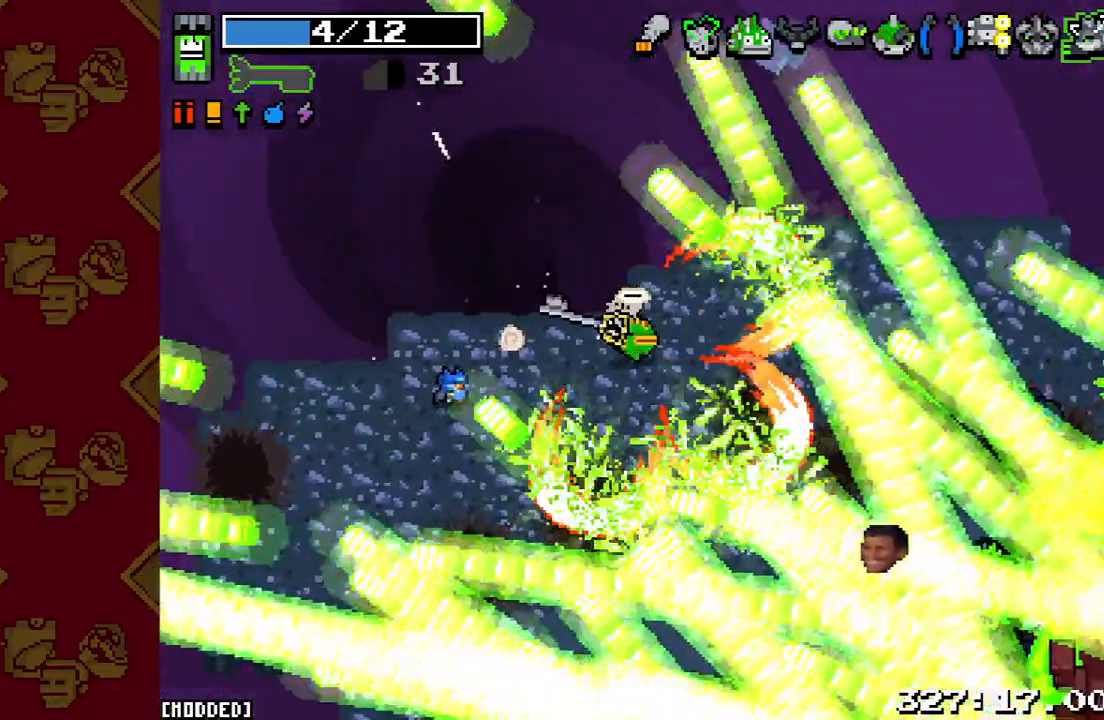
{"buttons": ["R2"], "left_stick": "left", "right_stick": "down-right", "events": [[67, "R2", "up"], [100, "left_stick", "left"], [200, "R2", "down"], [333, "R2", "up"], [467, "R2", "down"]]}
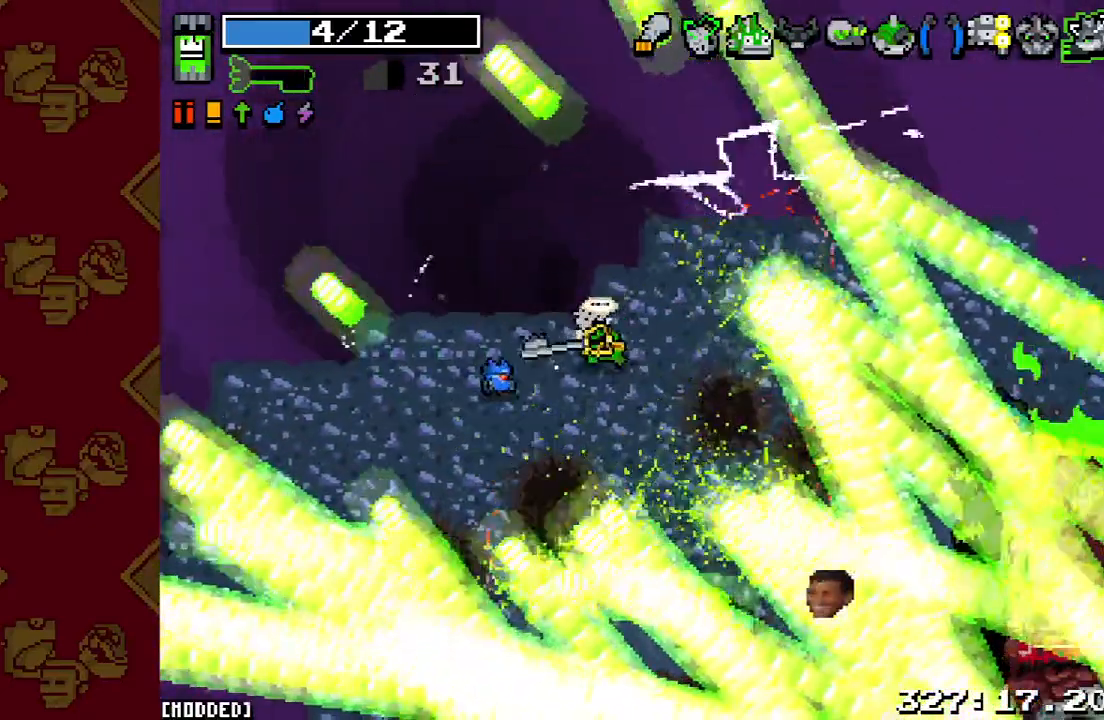
{"buttons": ["R2"], "left_stick": "left", "right_stick": "down-right", "events": [[100, "R2", "up"], [200, "R2", "down"], [333, "R2", "up"], [400, "R2", "down"]]}
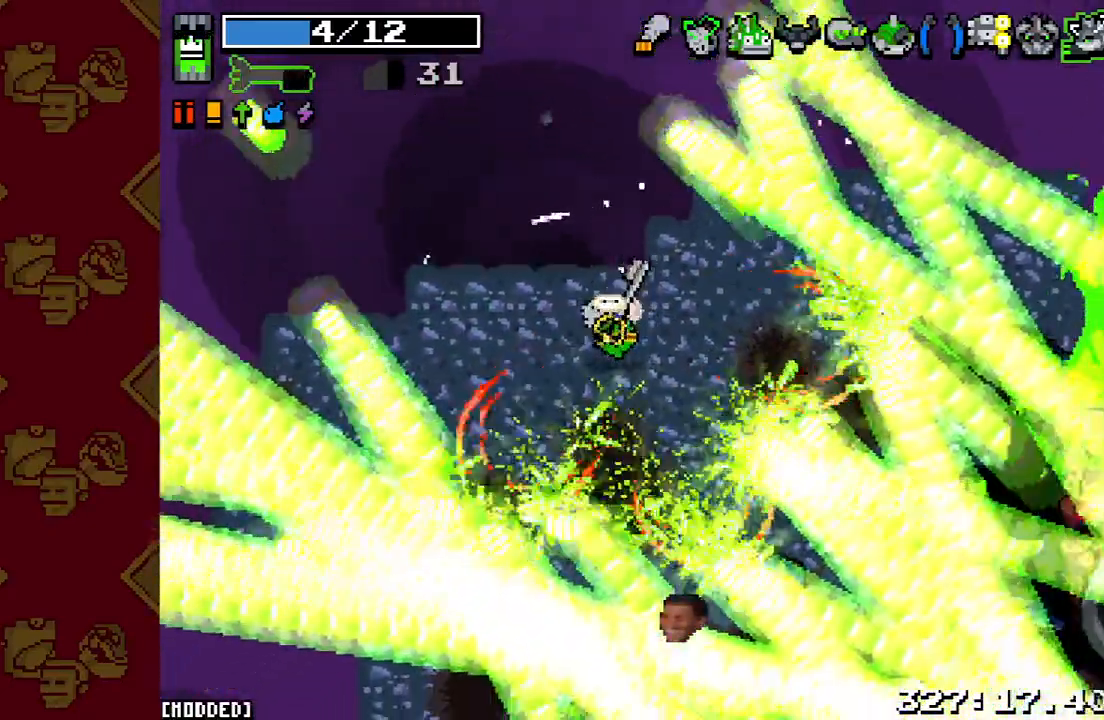
{"buttons": [], "left_stick": "left", "right_stick": "down-right", "events": [[33, "R2", "up"], [133, "R2", "down"], [267, "R2", "up"], [367, "R2", "down"], [467, "R2", "up"]]}
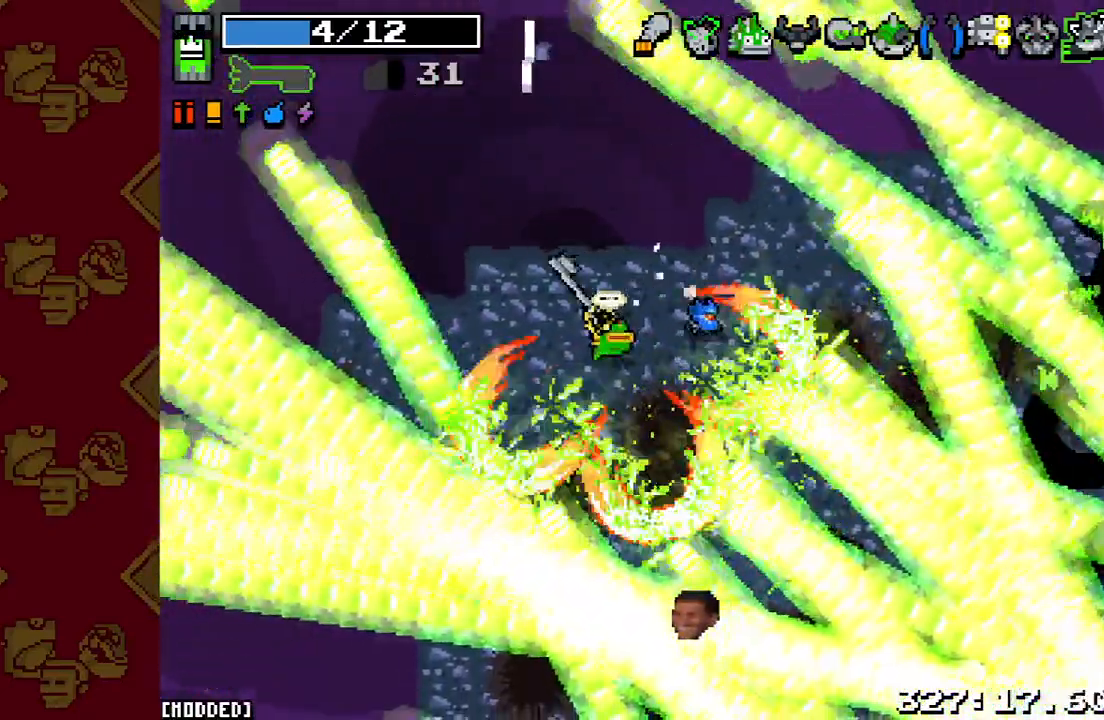
{"buttons": [], "left_stick": "down", "right_stick": "down-right", "events": [[67, "R2", "down"], [167, "R2", "up"], [167, "left_stick", "down-left"], [433, "left_stick", "down"]]}
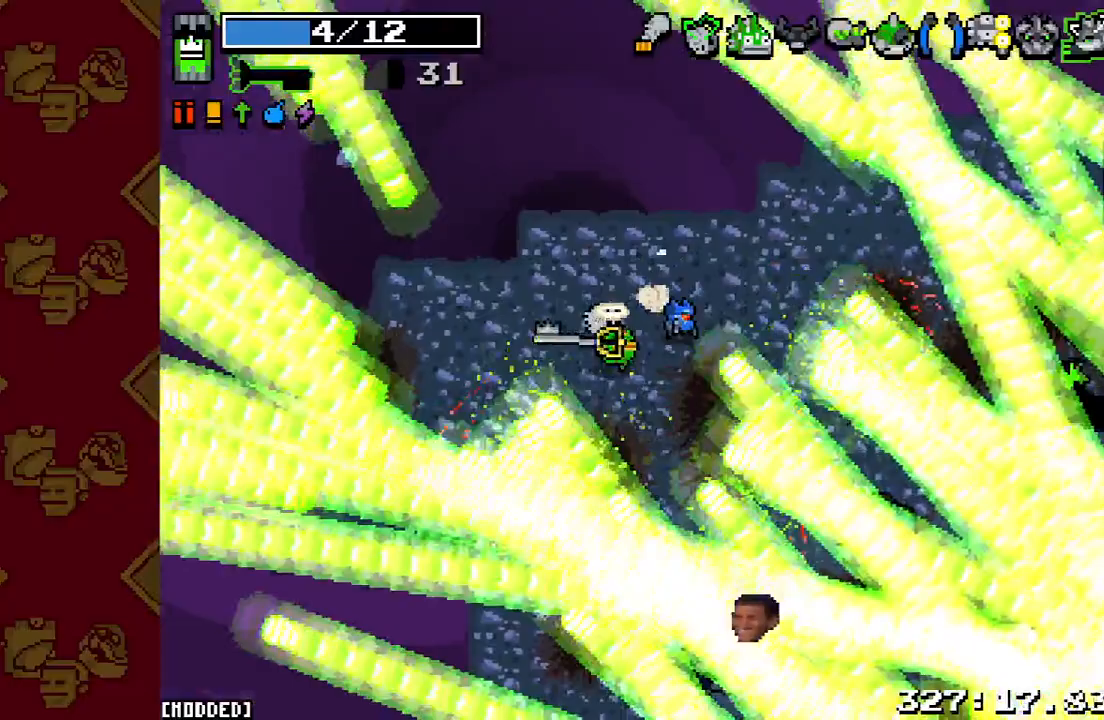
{"buttons": [], "left_stick": "down", "right_stick": "down-right", "events": [[100, "R2", "down"], [367, "R2", "up"]]}
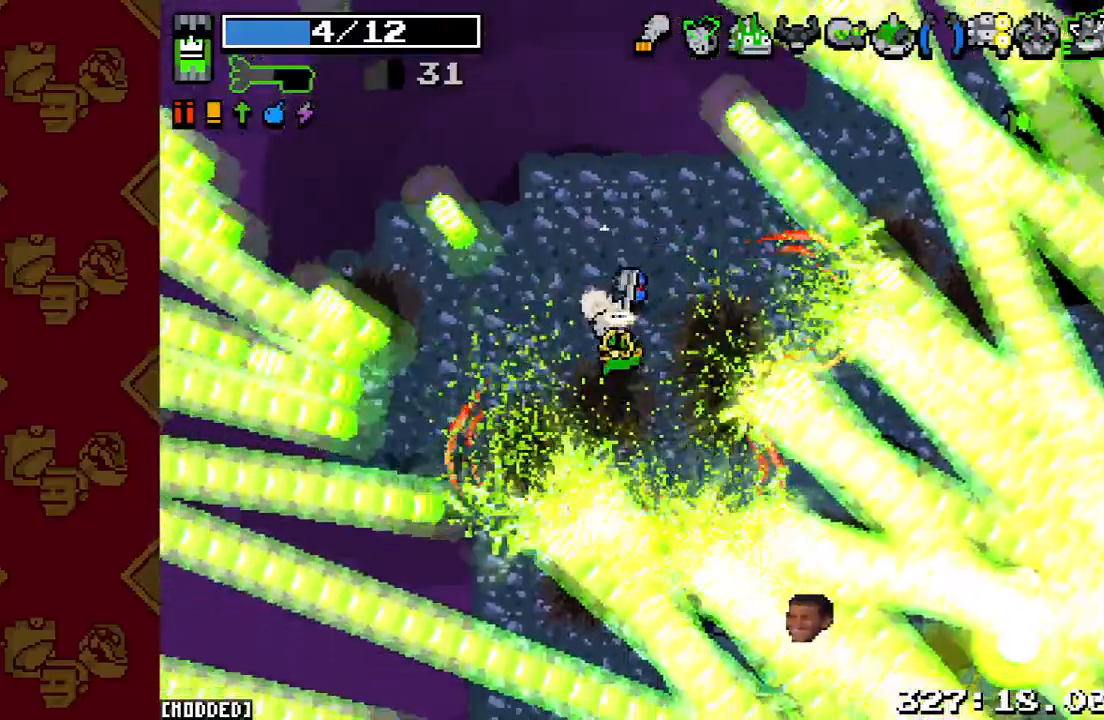
{"buttons": [], "left_stick": "down-right", "right_stick": "down-right", "events": [[133, "left_stick", "left"], [167, "R2", "down"], [200, "left_stick", "up"], [367, "left_stick", "left"], [500, "R2", "up"], [500, "left_stick", "down-right"]]}
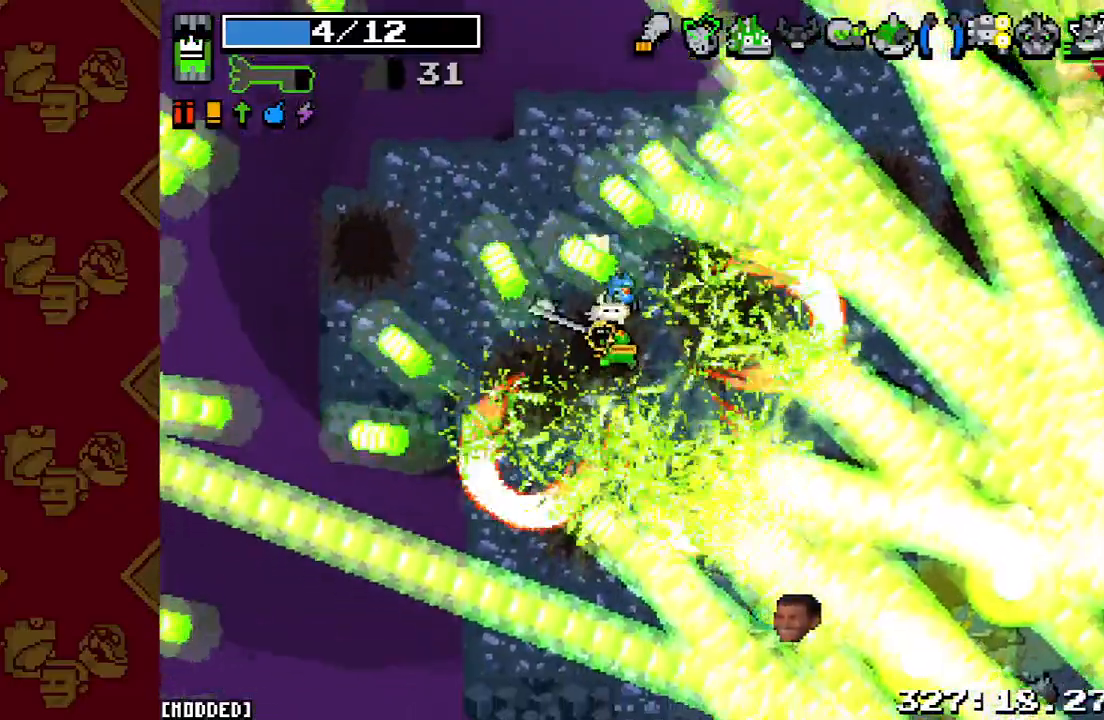
{"buttons": ["R2"], "left_stick": "left", "right_stick": "down-right", "events": [[133, "left_stick", "down"], [300, "R2", "down"], [333, "left_stick", "left"]]}
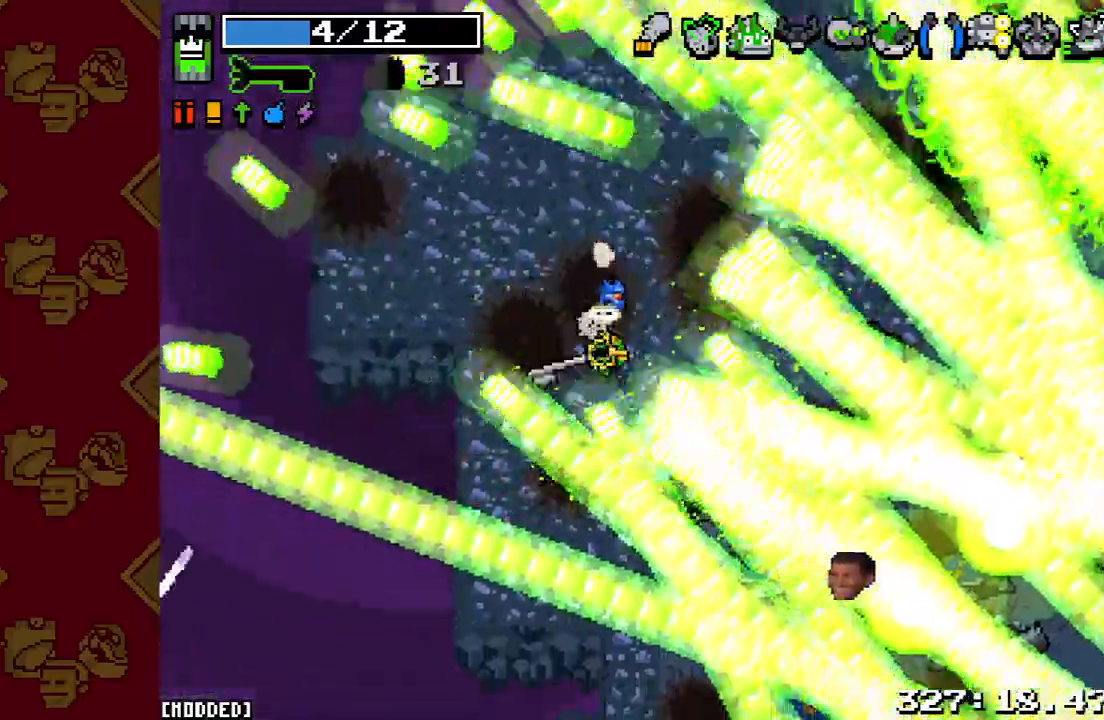
{"buttons": [], "left_stick": "down-left", "right_stick": "down-right", "events": [[100, "left_stick", "down-left"], [267, "R2", "up"]]}
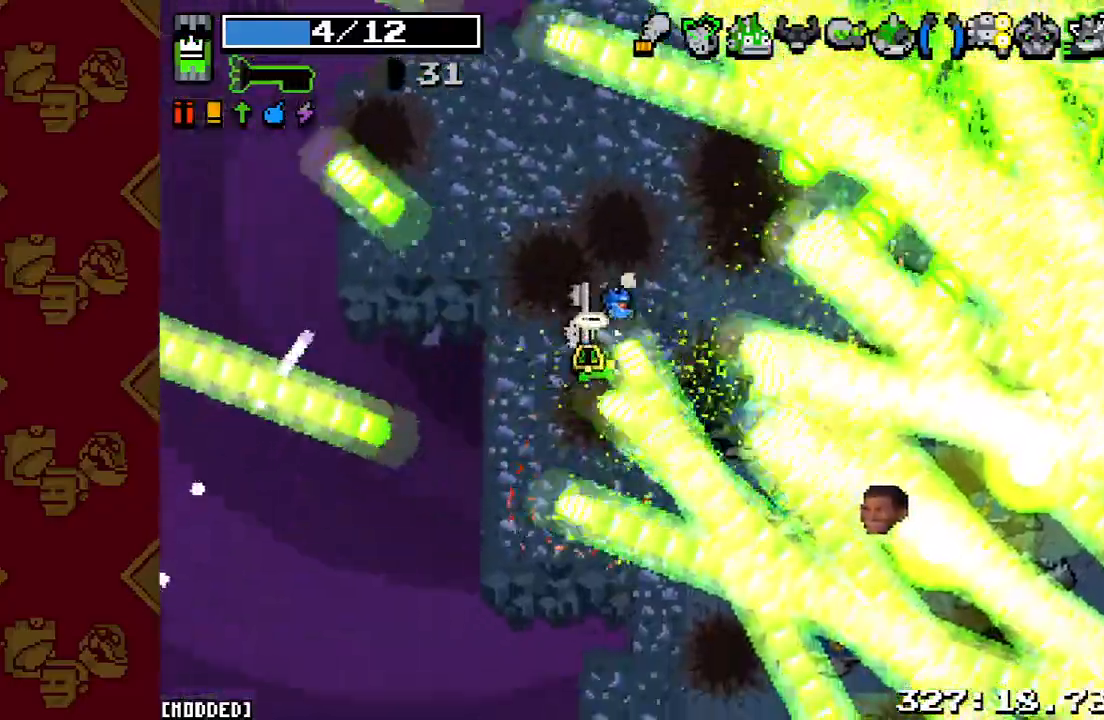
{"buttons": ["R2"], "left_stick": "down", "right_stick": "down-right", "events": [[67, "R2", "down"], [467, "left_stick", "down"]]}
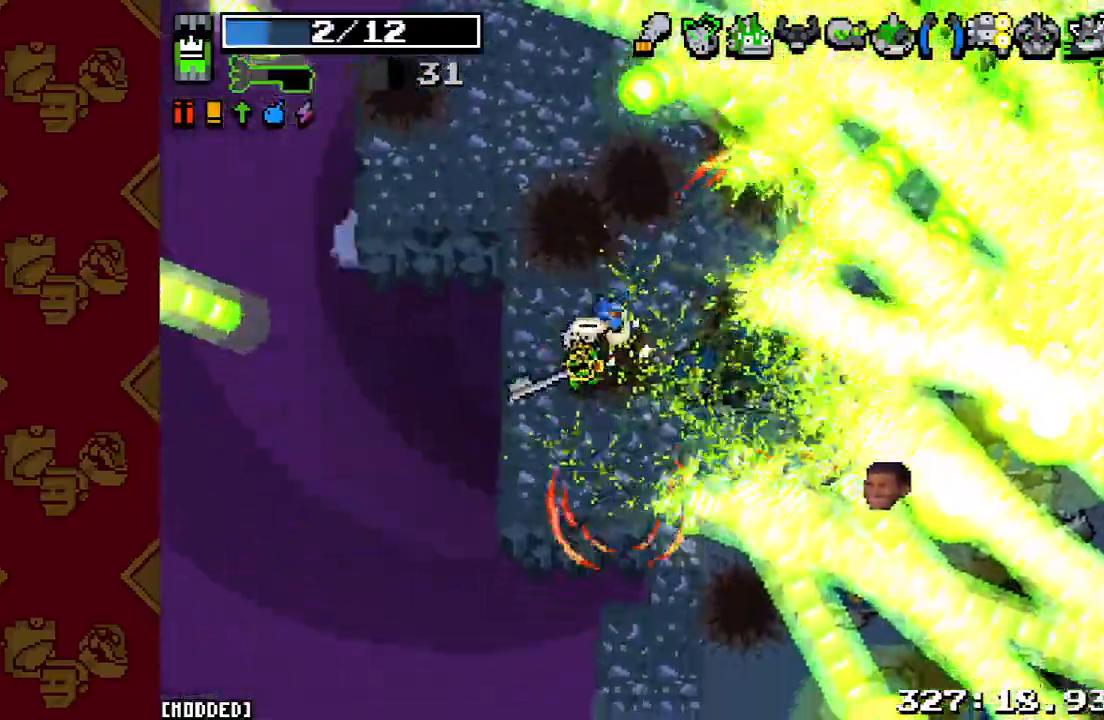
{"buttons": ["R2"], "left_stick": "down-left", "right_stick": "down-right", "events": [[33, "R2", "up"], [200, "R2", "down"], [500, "left_stick", "down-left"]]}
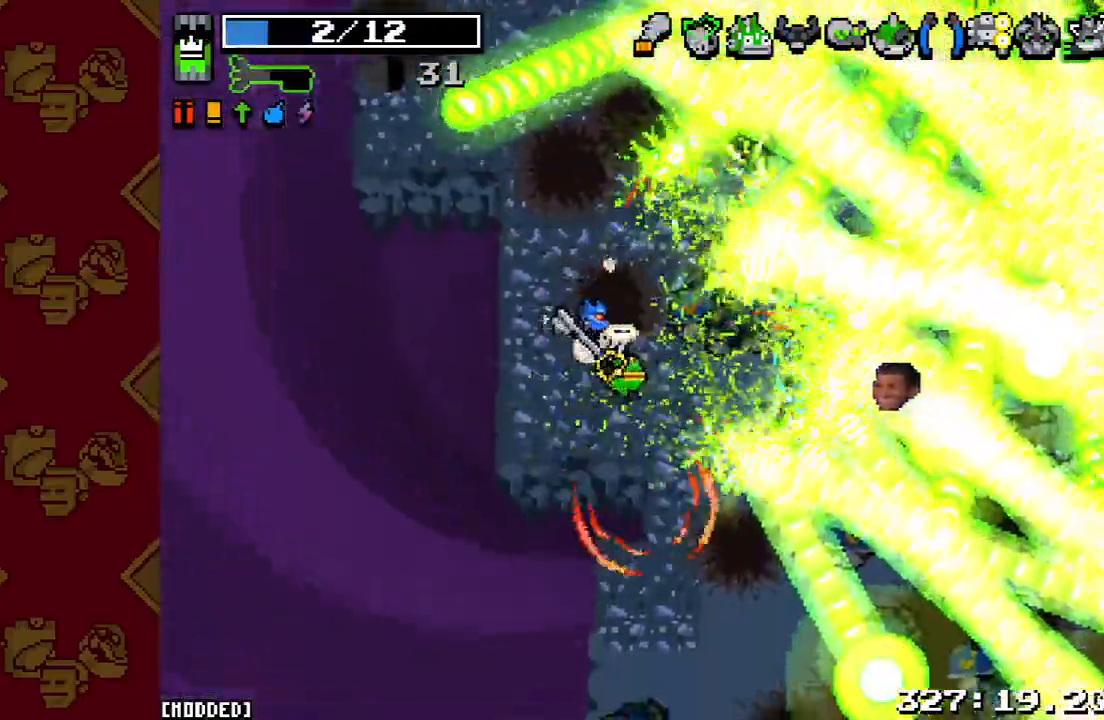
{"buttons": ["R2"], "left_stick": "down-right", "right_stick": "right", "events": [[33, "R2", "up"], [67, "left_stick", "down"], [167, "R2", "down"], [200, "left_stick", "down-right"], [367, "right_stick", "right"]]}
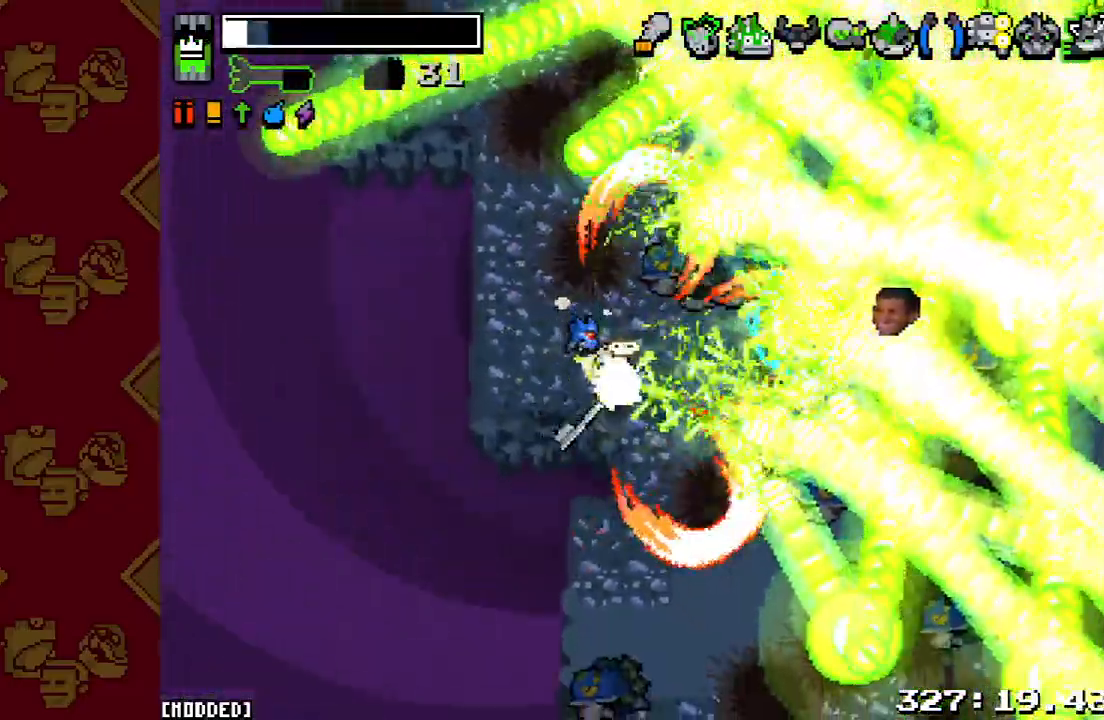
{"buttons": [], "left_stick": "down", "right_stick": "right", "events": [[67, "R2", "up"], [133, "R2", "down"], [300, "R2", "up"], [400, "R2", "down"], [467, "left_stick", "down"], [500, "R2", "up"]]}
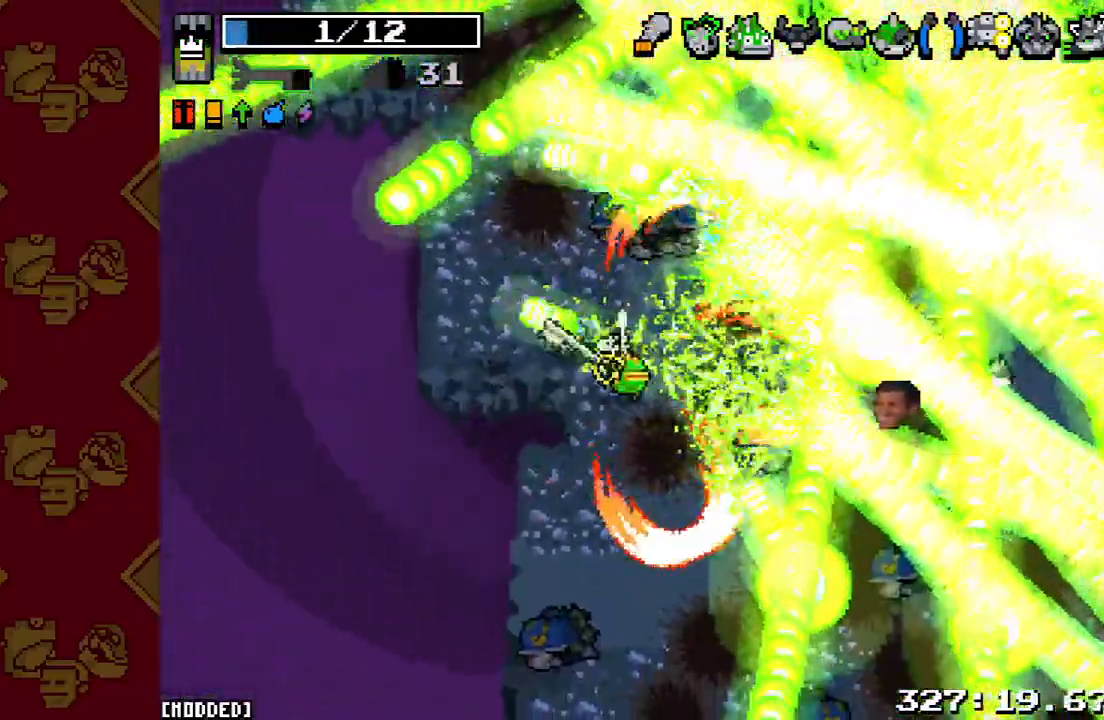
{"buttons": [], "left_stick": "down-left", "right_stick": "right", "events": [[100, "R2", "down"], [100, "left_stick", "down-left"], [200, "R2", "up"], [300, "R2", "down"], [333, "left_stick", "center"], [433, "R2", "up"], [467, "left_stick", "down-left"]]}
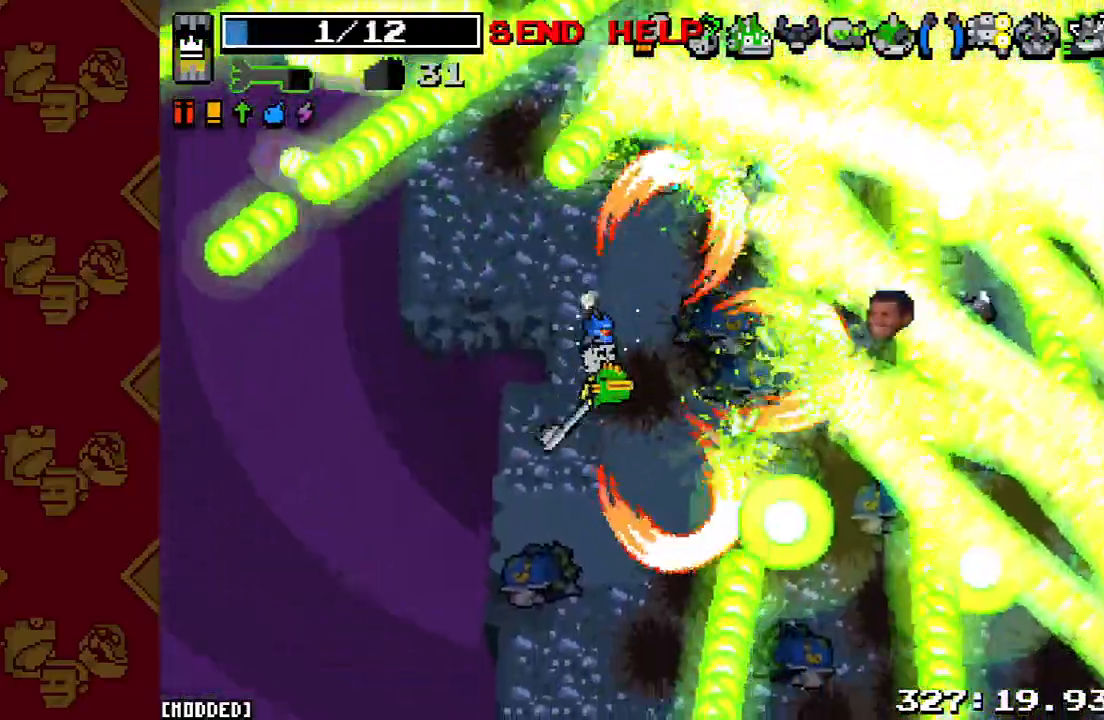
{"buttons": ["R2"], "left_stick": "down", "right_stick": "right", "events": [[33, "R2", "down"], [167, "R2", "up"], [233, "right_stick", "center"], [300, "left_stick", "down"], [400, "right_stick", "right"], [433, "R2", "down"]]}
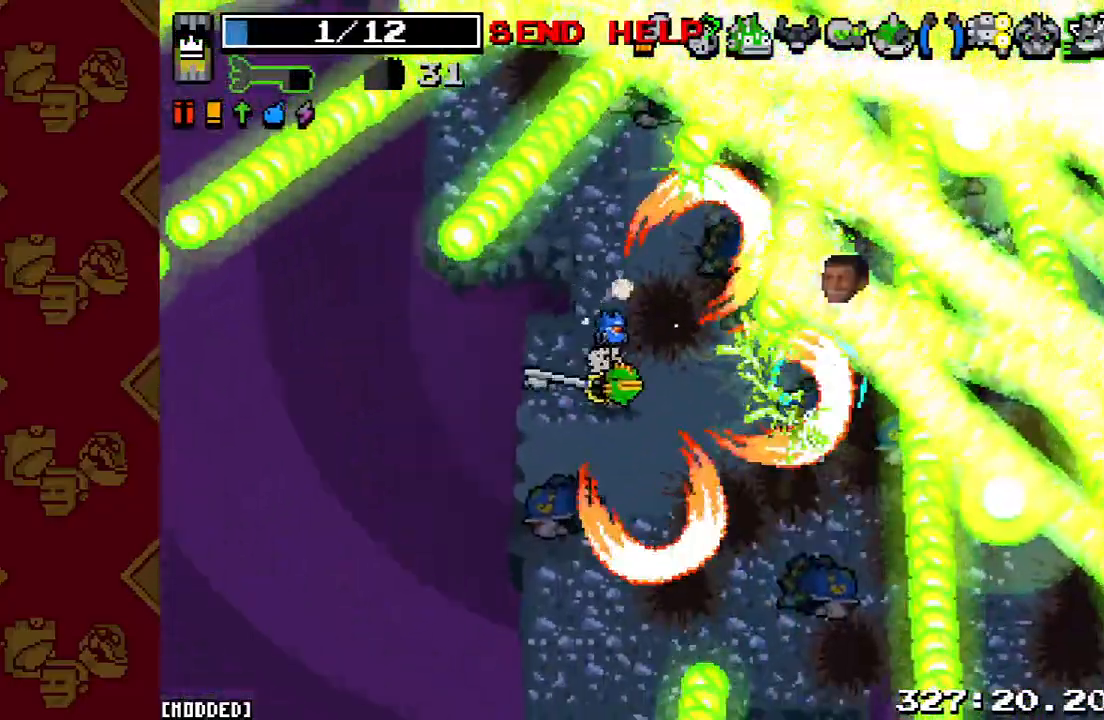
{"buttons": [], "left_stick": "down", "right_stick": "right", "events": [[100, "R2", "up"], [167, "left_stick", "down-right"], [267, "R2", "down"], [300, "left_stick", "down"], [467, "R2", "up"]]}
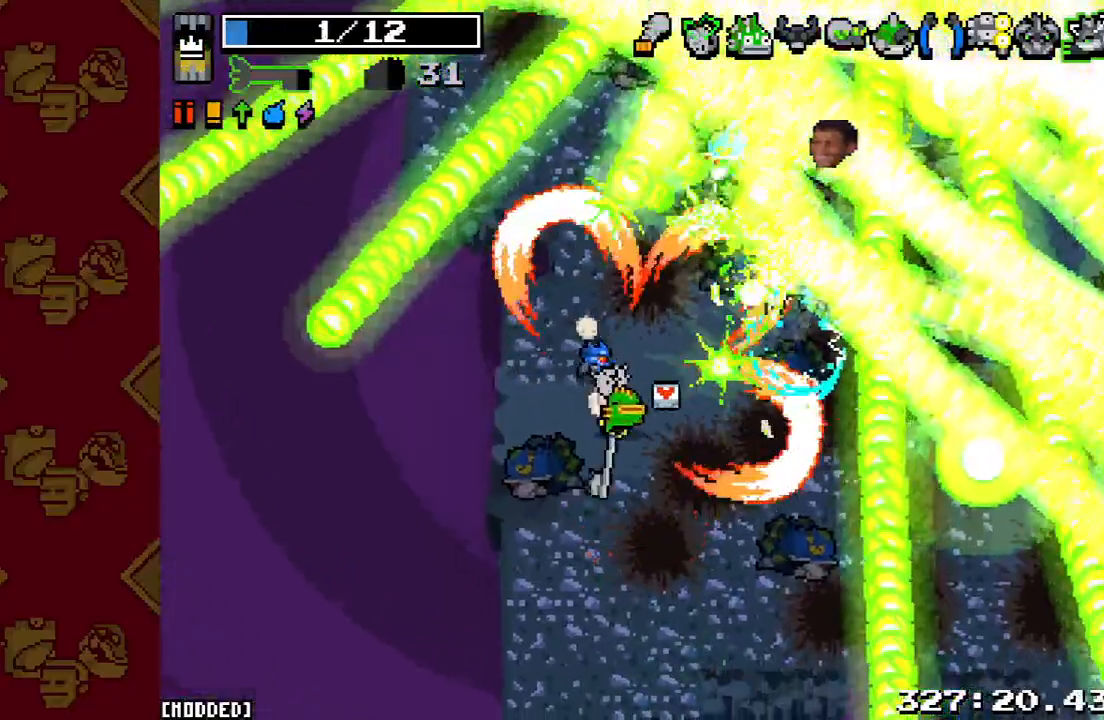
{"buttons": [], "left_stick": "down", "right_stick": "right", "events": [[100, "R2", "down"], [233, "R2", "up"], [233, "left_stick", "down-left"], [400, "left_stick", "down"]]}
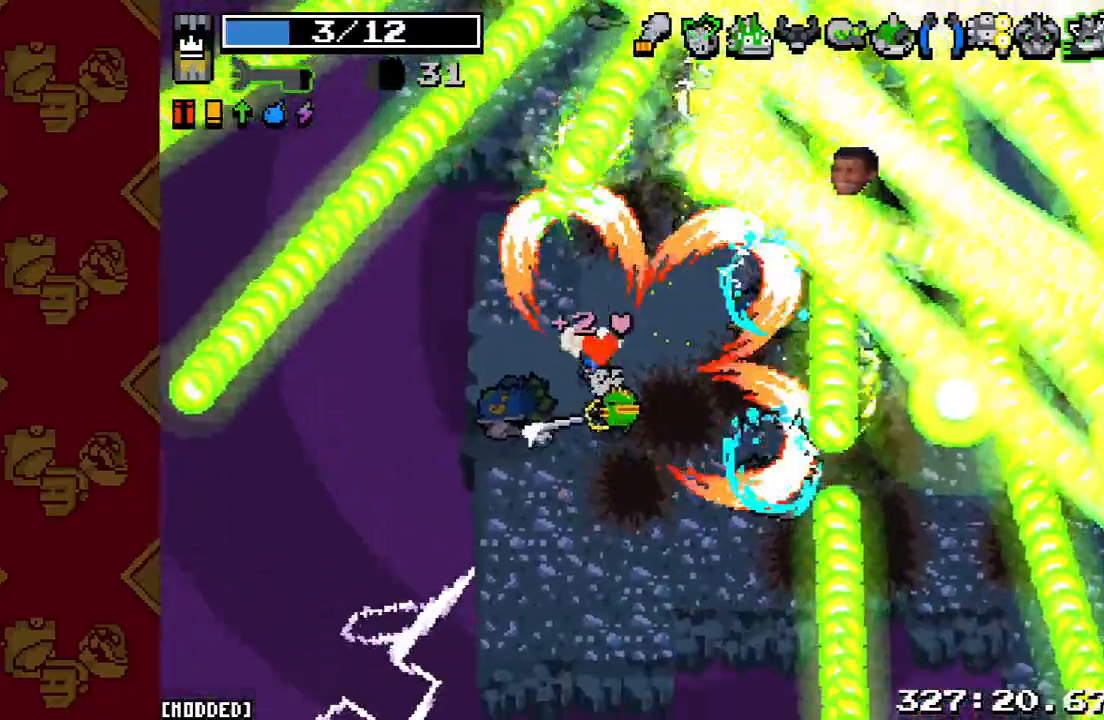
{"buttons": ["R2"], "left_stick": "down-right", "right_stick": "right", "events": [[33, "R2", "down"], [167, "left_stick", "down-left"], [200, "R2", "up"], [400, "left_stick", "down-right"], [467, "R2", "down"]]}
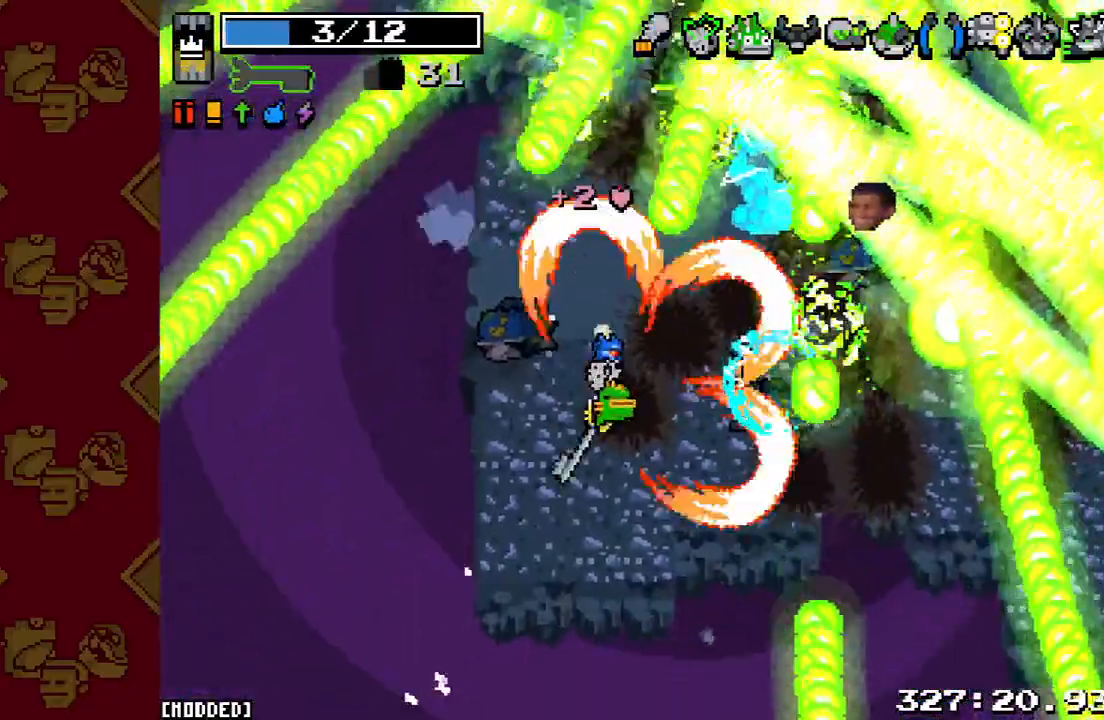
{"buttons": [], "left_stick": "down", "right_stick": "up-right", "events": [[67, "left_stick", "center"], [133, "R2", "up"], [300, "right_stick", "up-right"], [333, "R2", "down"], [367, "left_stick", "down"], [500, "R2", "up"]]}
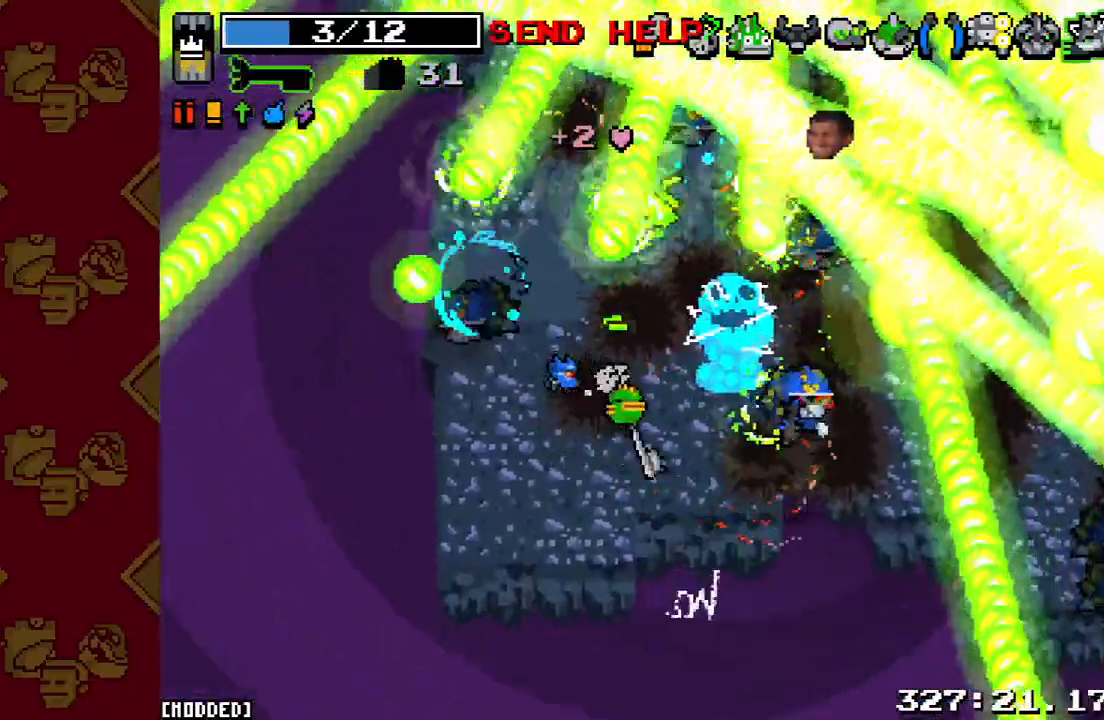
{"buttons": ["R2"], "left_stick": "left", "right_stick": "up-right", "events": [[133, "R2", "down"], [267, "R2", "up"], [300, "left_stick", "center"], [400, "R2", "down"], [400, "left_stick", "up-left"], [467, "left_stick", "left"]]}
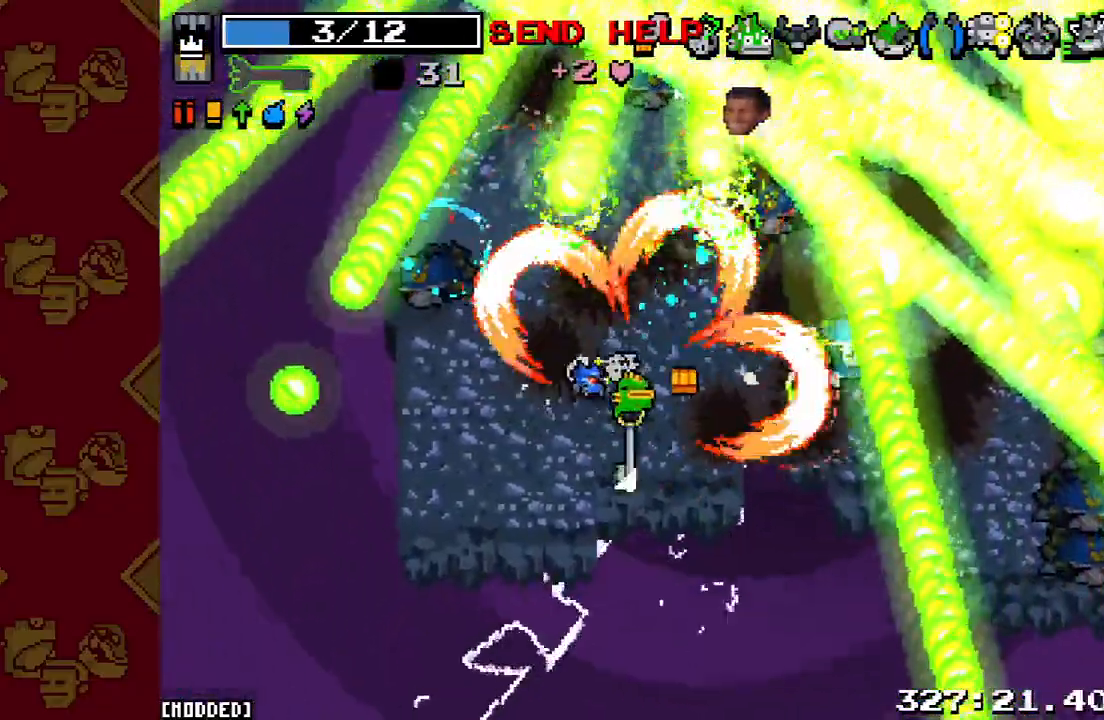
{"buttons": ["R2"], "left_stick": "down-right", "right_stick": "up-right", "events": [[33, "R2", "up"], [133, "R2", "down"], [267, "R2", "up"], [367, "R2", "down"], [433, "left_stick", "down"], [500, "left_stick", "down-right"]]}
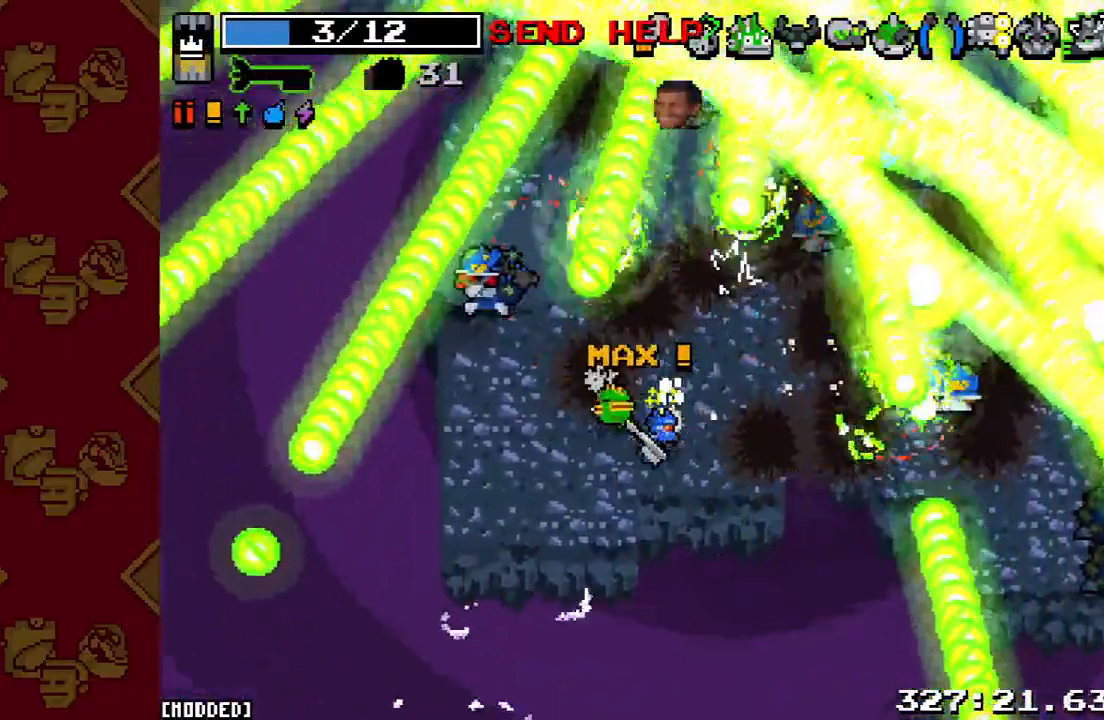
{"buttons": ["R2"], "left_stick": "center", "right_stick": "up-right", "events": [[33, "R2", "up"], [133, "R2", "down"], [200, "left_stick", "center"], [267, "R2", "up"], [467, "R2", "down"]]}
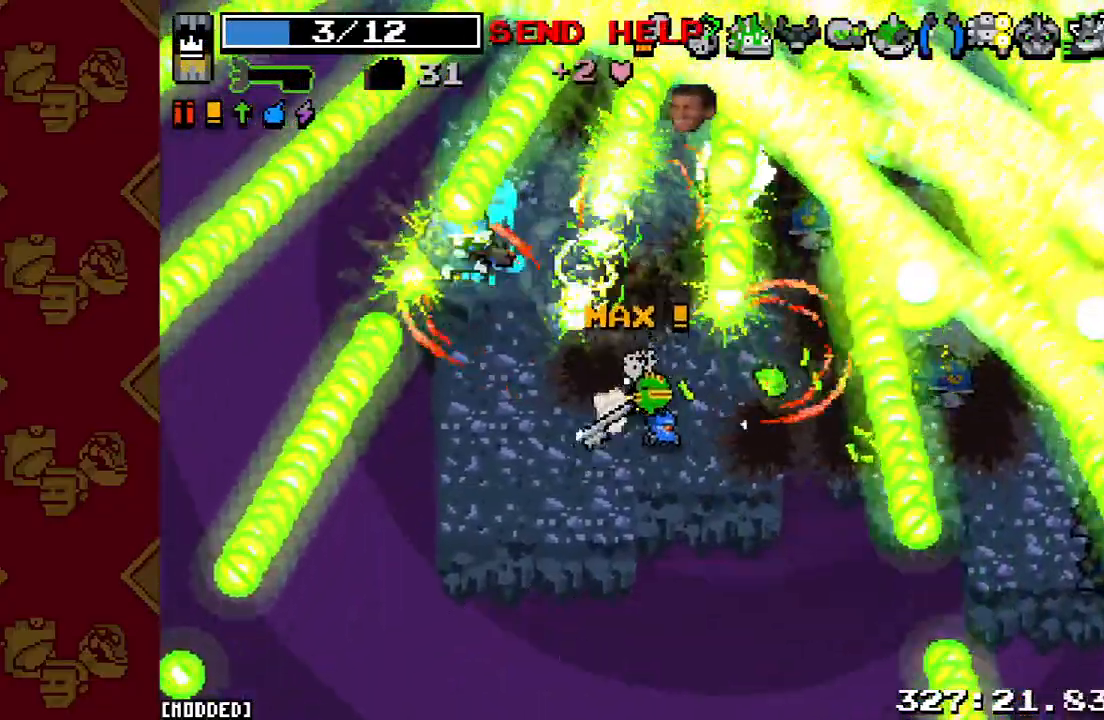
{"buttons": [], "left_stick": "center", "right_stick": "up-right", "events": [[167, "R2", "up"], [233, "left_stick", "down-left"], [300, "R2", "down"], [433, "left_stick", "center"], [467, "R2", "up"]]}
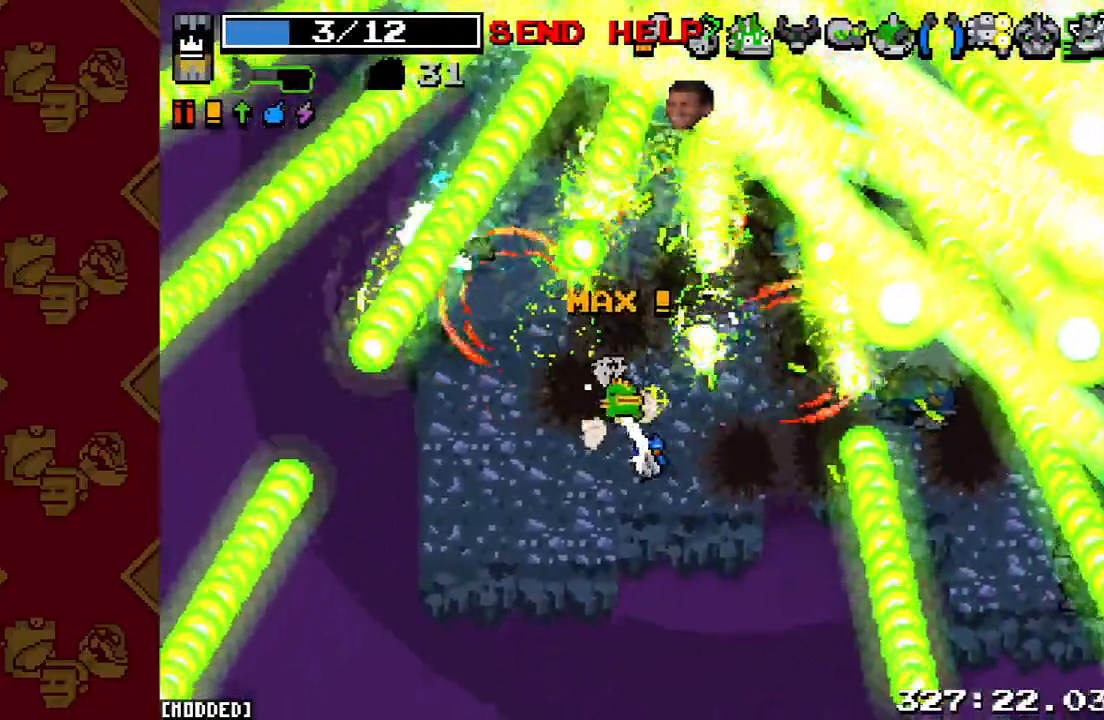
{"buttons": ["R2"], "left_stick": "center", "right_stick": "up-right", "events": [[100, "R2", "down"], [133, "left_stick", "down"], [233, "R2", "up"], [367, "R2", "down"], [367, "left_stick", "center"]]}
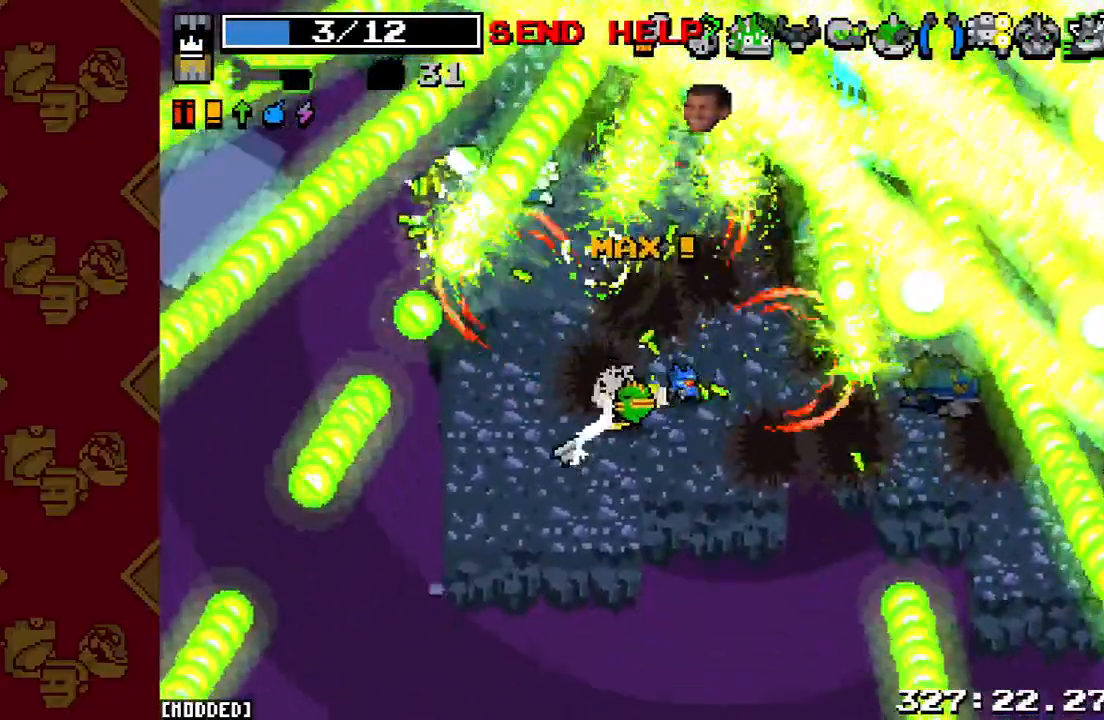
{"buttons": [], "left_stick": "center", "right_stick": "up-right", "events": [[33, "R2", "up"], [233, "R2", "down"], [400, "R2", "up"]]}
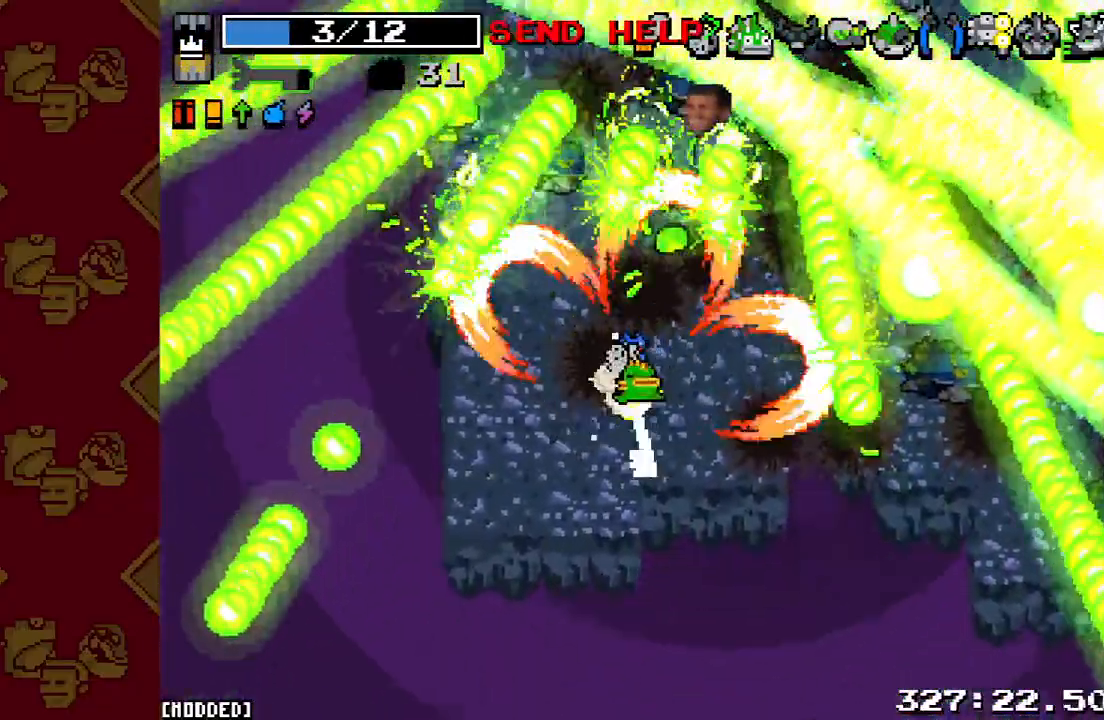
{"buttons": [], "left_stick": "up", "right_stick": "right", "events": [[67, "left_stick", "up-right"], [133, "R2", "down"], [200, "left_stick", "down-right"], [267, "left_stick", "down-left"], [300, "R2", "up"], [300, "right_stick", "center"], [400, "left_stick", "up"], [500, "right_stick", "right"]]}